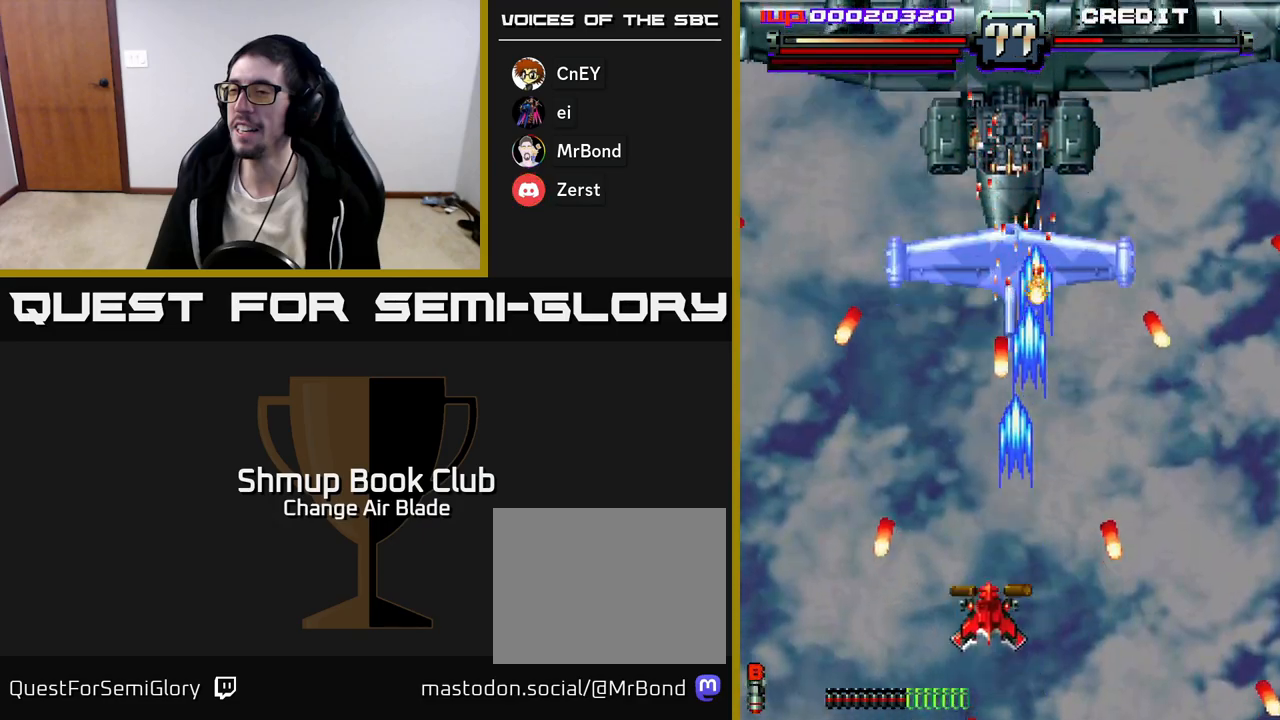
Gameplay with a controller (Xbox layout); each line is a JSON object with the inputs held at the frame after it. "events" lists button and stick changes between this image and that frame as [ms after this image, input, new state], when the widget could be followed in between.
{"buttons": ["A", "DPAD_RIGHT"], "left_stick": "center", "right_stick": "center", "events": [[200, "DPAD_UP", "down"], [250, "DPAD_LEFT", "up"], [400, "DPAD_UP", "up"], [433, "DPAD_RIGHT", "down"]]}
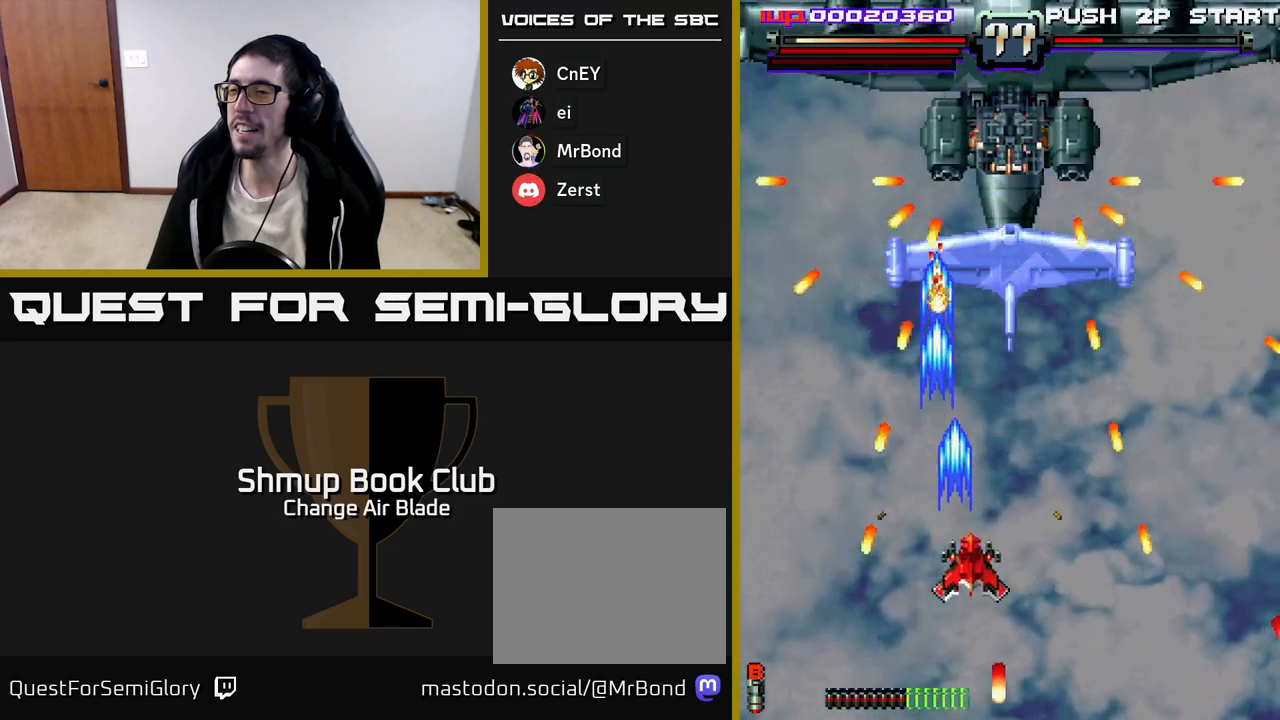
{"buttons": ["A", "DPAD_DOWN"], "left_stick": "center", "right_stick": "center", "events": [[133, "DPAD_DOWN", "down"], [383, "DPAD_RIGHT", "up"]]}
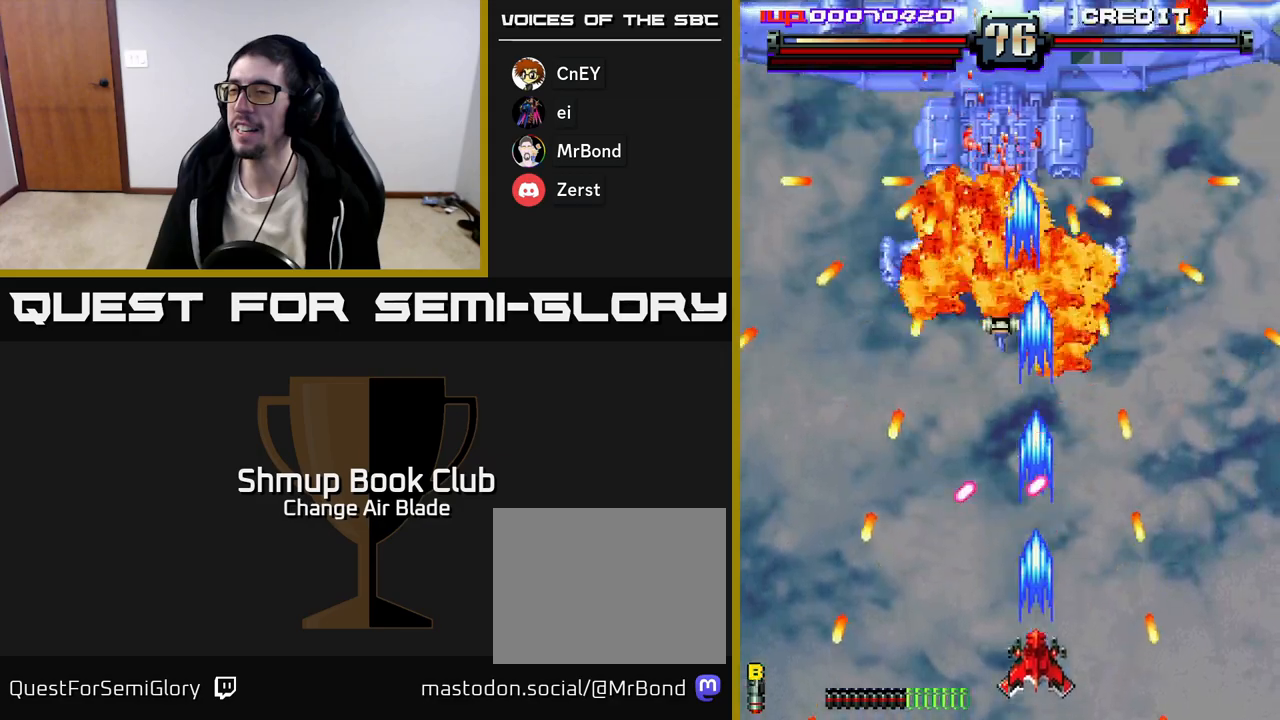
{"buttons": ["A", "DPAD_LEFT"], "left_stick": "center", "right_stick": "center", "events": [[100, "DPAD_DOWN", "up"], [100, "DPAD_RIGHT", "down"], [250, "DPAD_RIGHT", "up"], [250, "DPAD_UP", "down"], [367, "DPAD_LEFT", "down"], [467, "DPAD_UP", "up"]]}
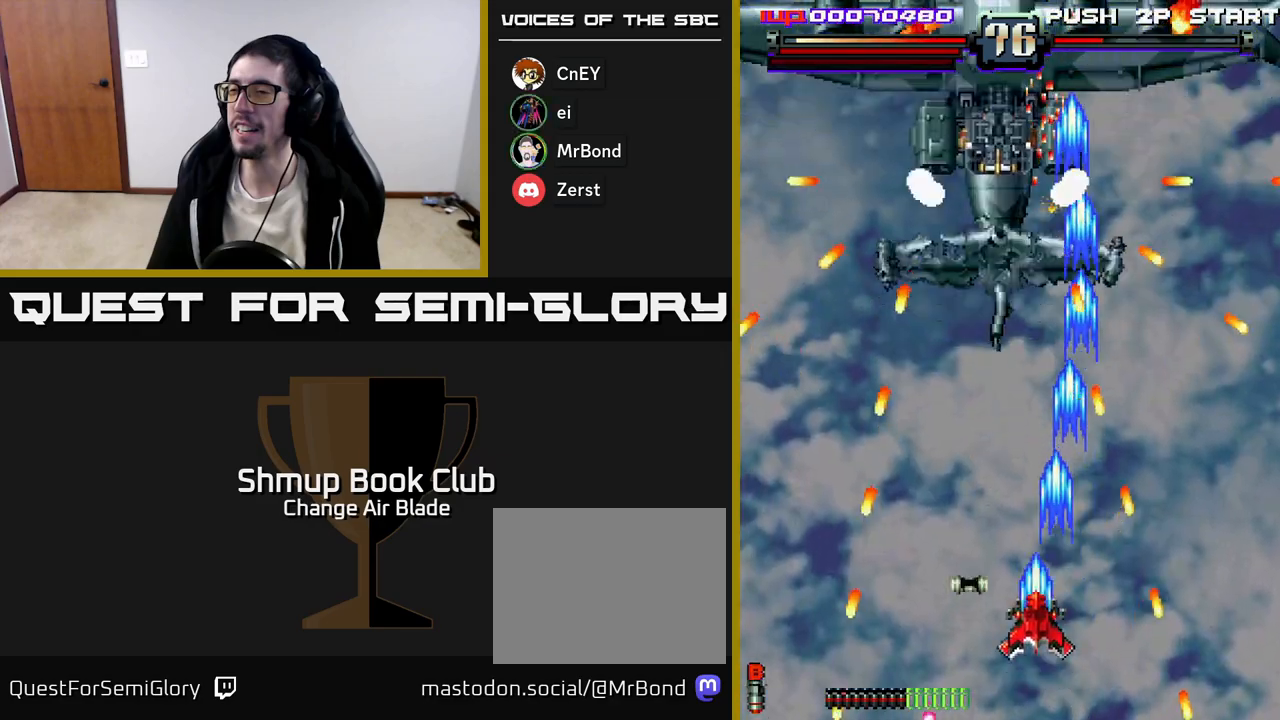
{"buttons": ["A", "DPAD_RIGHT"], "left_stick": "center", "right_stick": "center", "events": [[133, "DPAD_DOWN", "down"], [300, "DPAD_LEFT", "up"], [350, "DPAD_RIGHT", "down"], [367, "DPAD_DOWN", "up"]]}
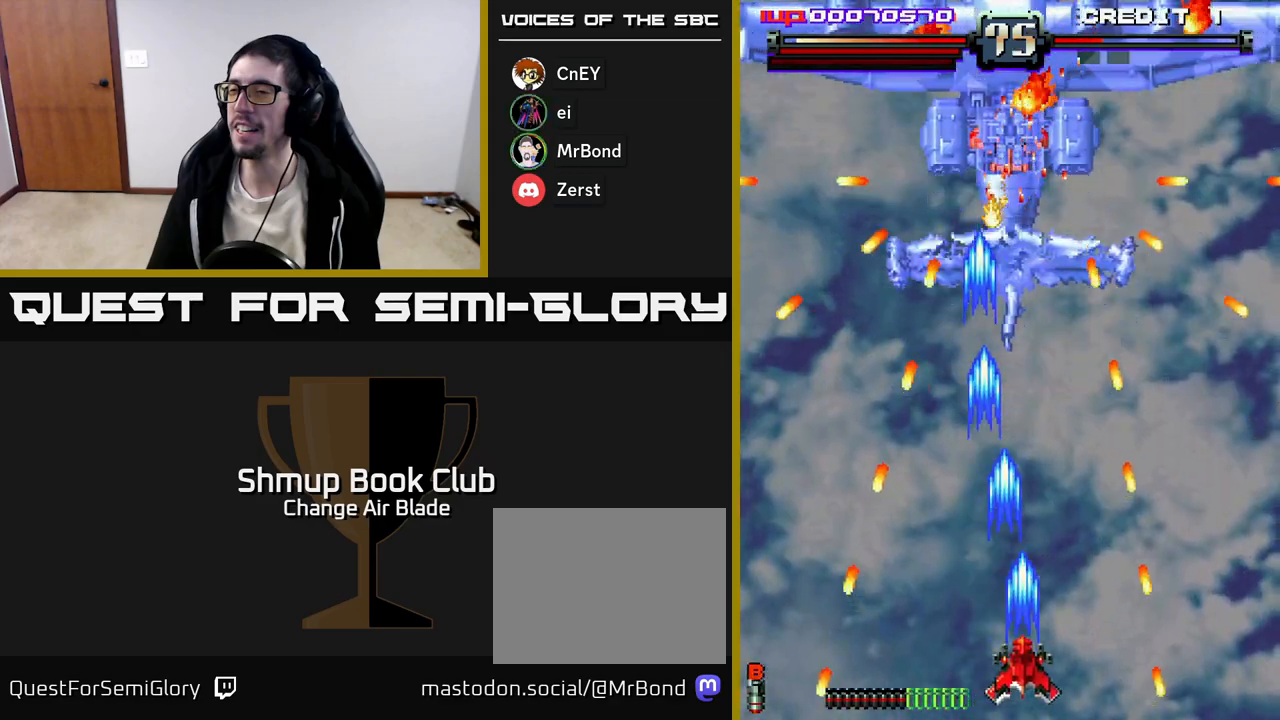
{"buttons": ["A"], "left_stick": "center", "right_stick": "center", "events": [[17, "DPAD_RIGHT", "up"], [33, "DPAD_UP", "down"], [233, "DPAD_UP", "up"]]}
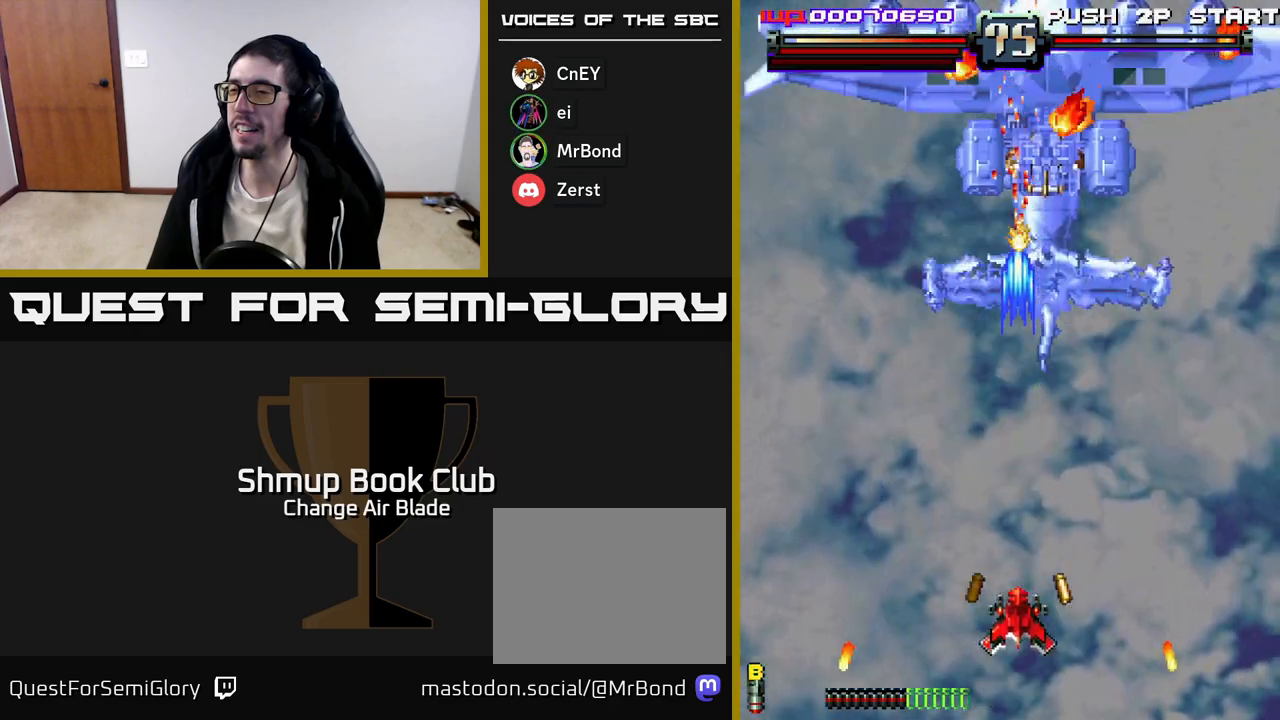
{"buttons": ["A"], "left_stick": "center", "right_stick": "center", "events": [[133, "DPAD_RIGHT", "down"], [233, "DPAD_RIGHT", "up"], [267, "DPAD_UP", "down"], [467, "DPAD_UP", "up"]]}
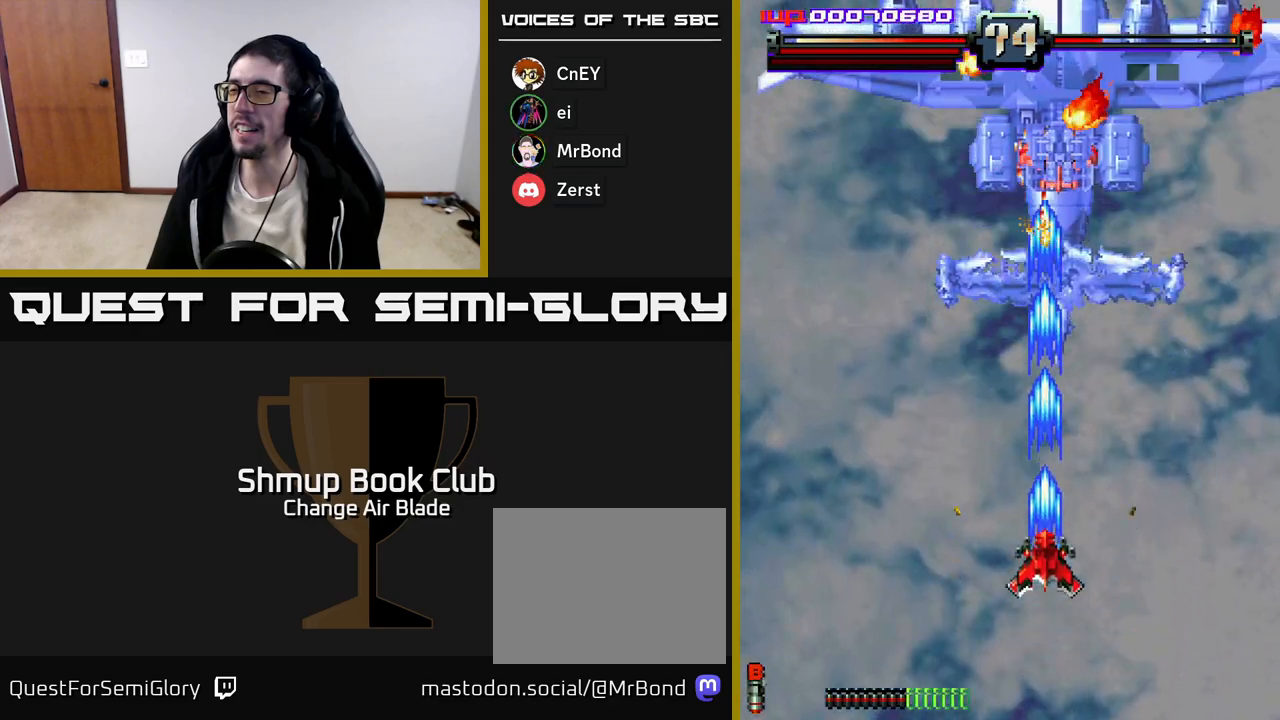
{"buttons": ["A", "DPAD_DOWN", "DPAD_RIGHT"], "left_stick": "center", "right_stick": "center", "events": [[150, "DPAD_LEFT", "down"], [283, "DPAD_LEFT", "up"], [350, "DPAD_RIGHT", "down"], [500, "DPAD_DOWN", "down"]]}
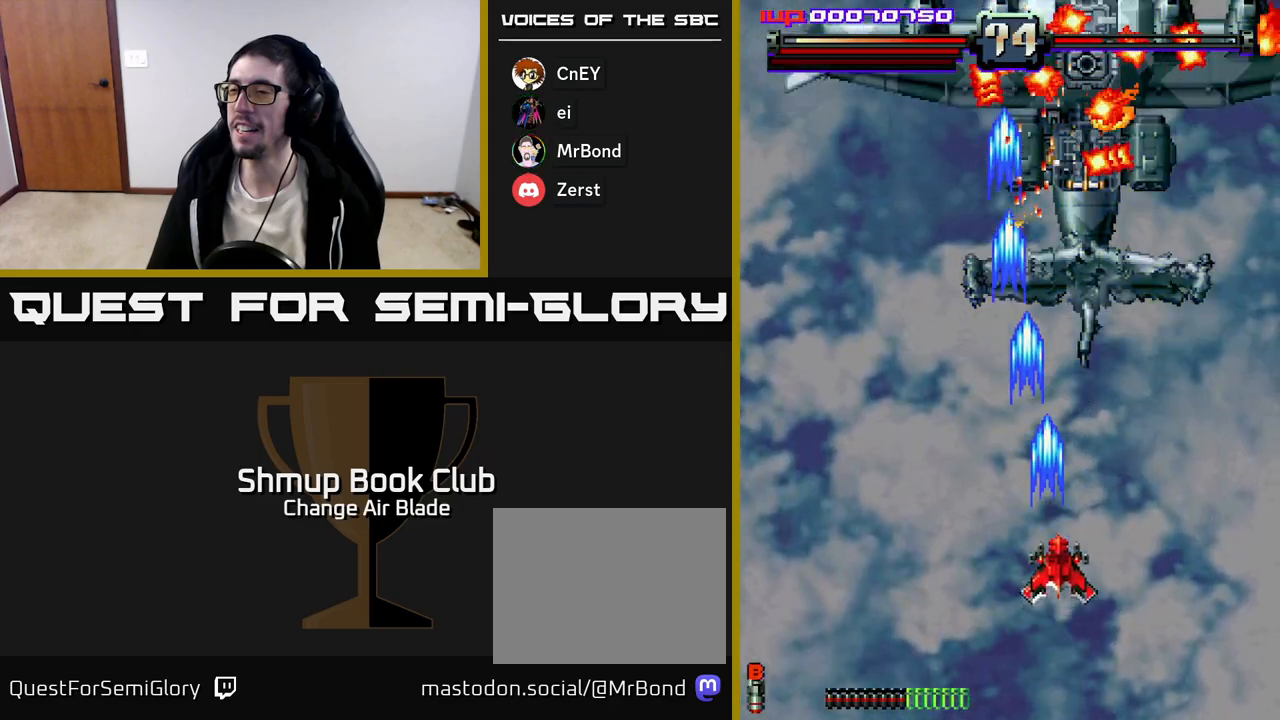
{"buttons": ["A"], "left_stick": "center", "right_stick": "center", "events": [[67, "DPAD_RIGHT", "up"], [317, "DPAD_DOWN", "up"]]}
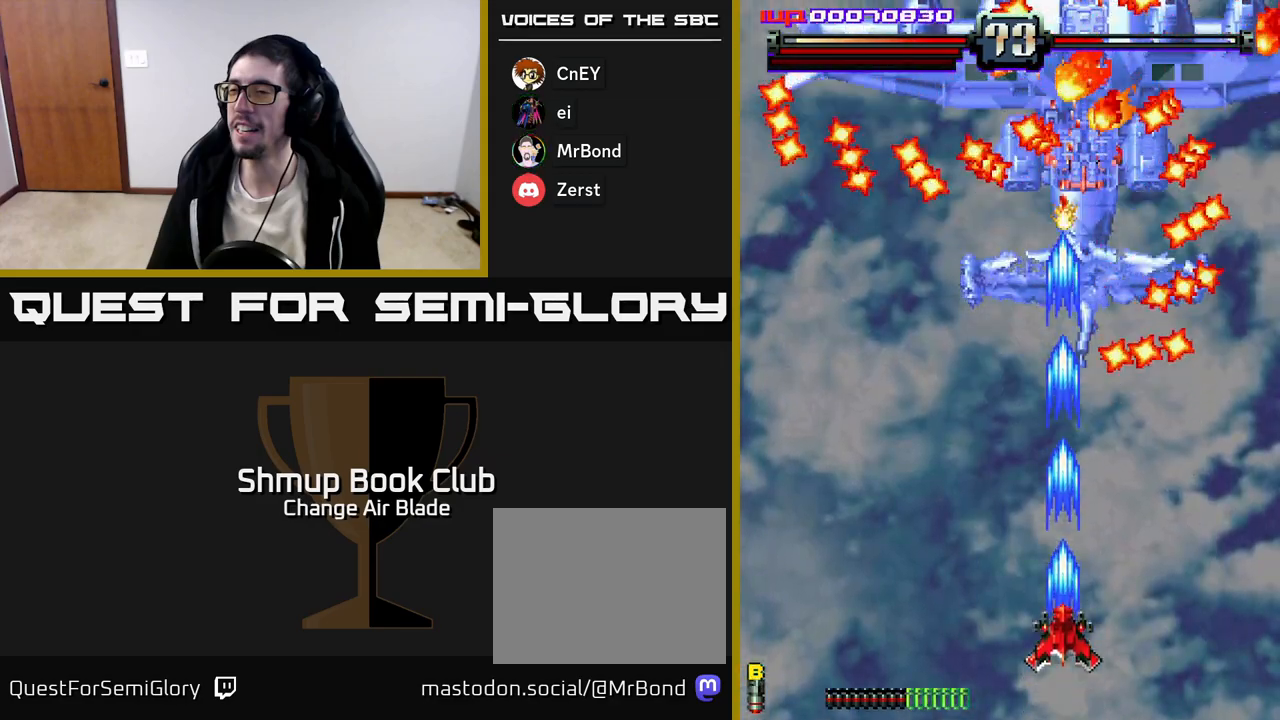
{"buttons": ["A"], "left_stick": "center", "right_stick": "center", "events": []}
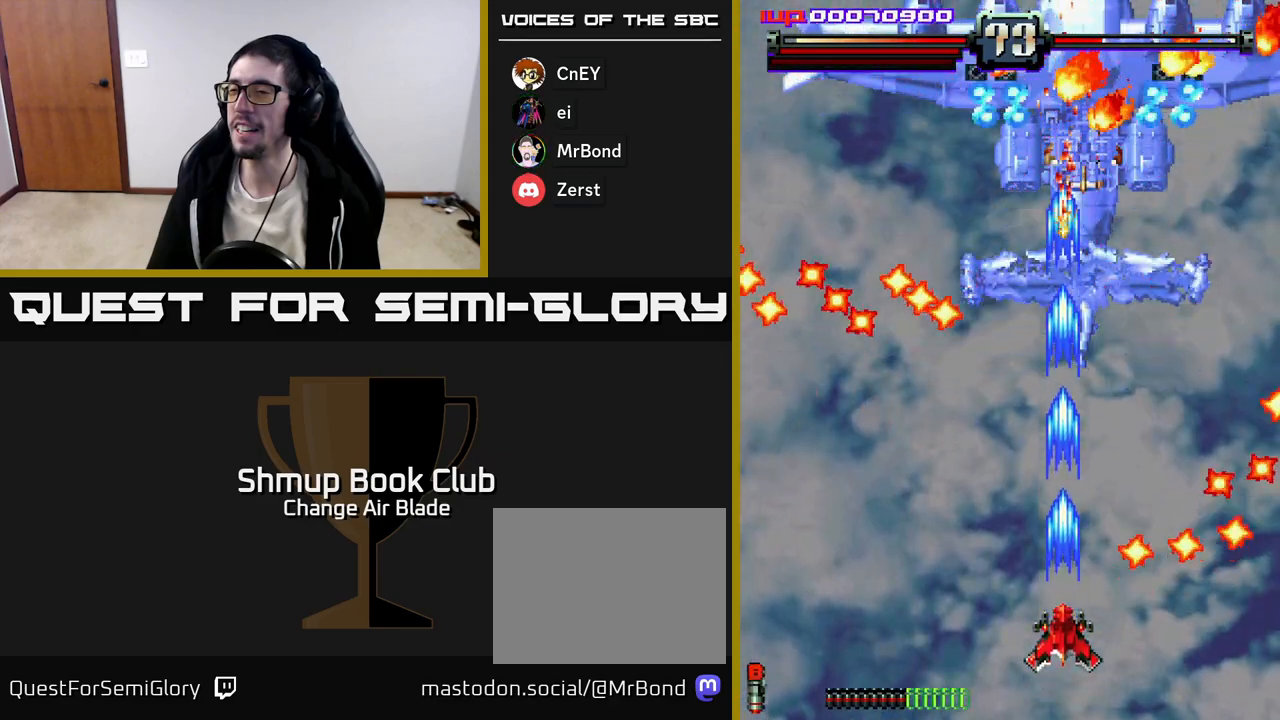
{"buttons": ["A"], "left_stick": "center", "right_stick": "center", "events": []}
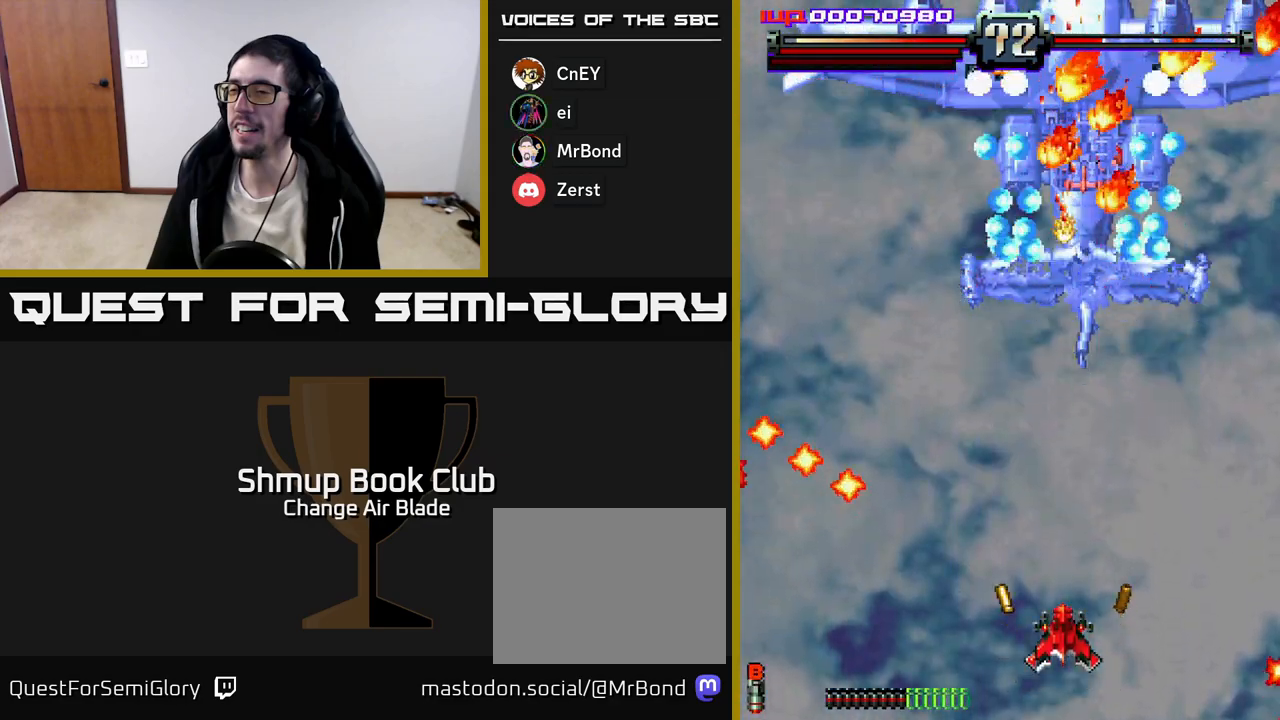
{"buttons": ["A"], "left_stick": "center", "right_stick": "center", "events": []}
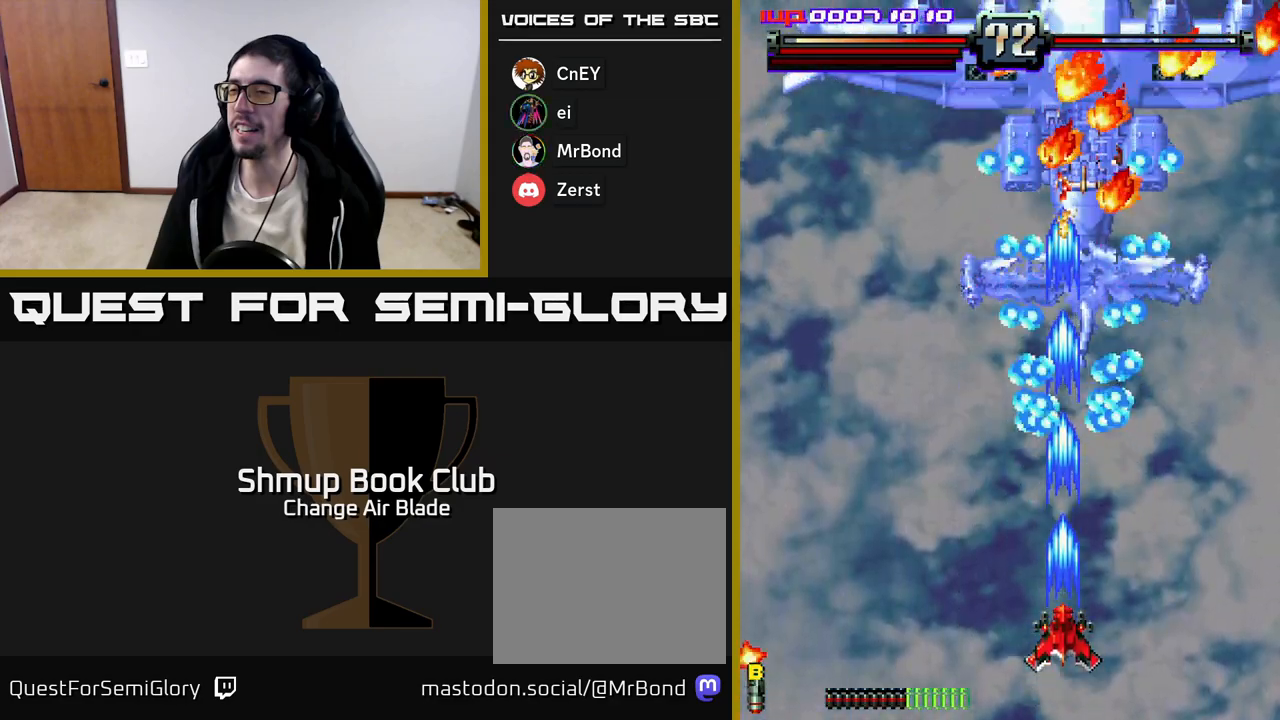
{"buttons": ["A", "DPAD_LEFT"], "left_stick": "center", "right_stick": "center", "events": [[483, "DPAD_LEFT", "down"]]}
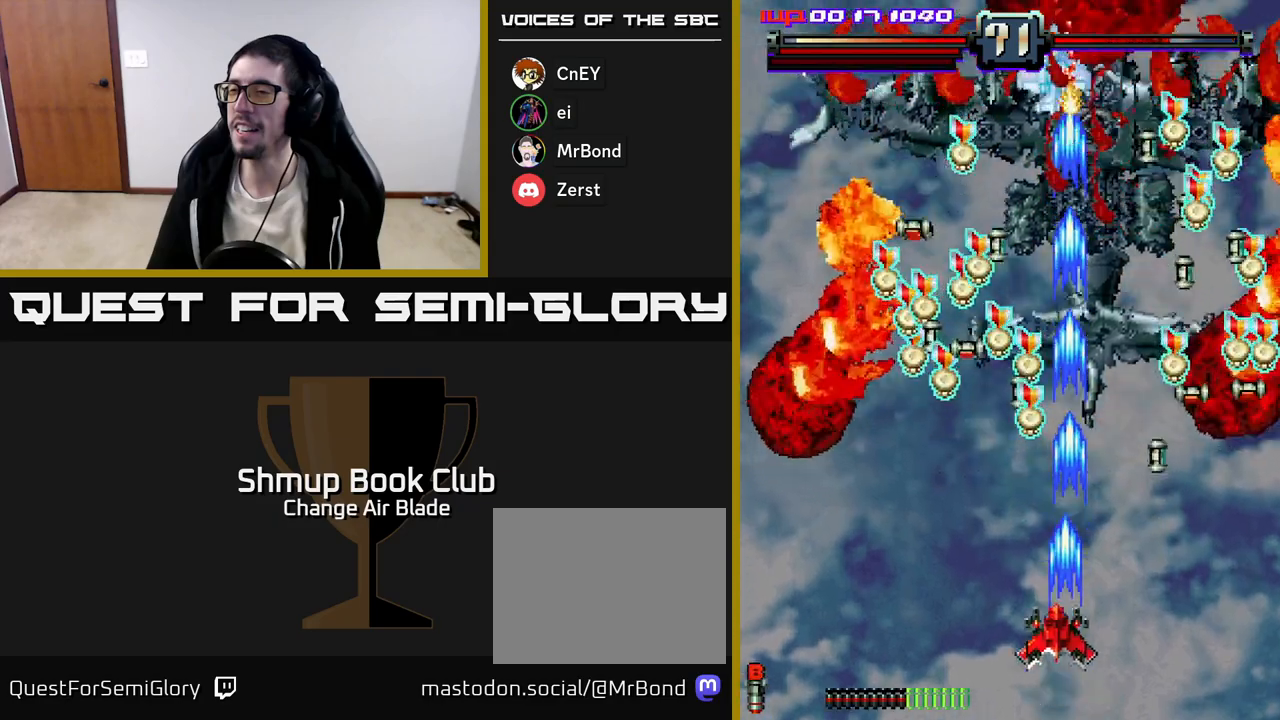
{"buttons": ["DPAD_UP", "DPAD_LEFT"], "left_stick": "center", "right_stick": "center", "events": [[17, "A", "up"], [17, "DPAD_UP", "down"], [133, "DPAD_LEFT", "up"], [183, "DPAD_RIGHT", "down"], [233, "DPAD_RIGHT", "up"], [283, "DPAD_LEFT", "down"], [333, "DPAD_UP", "up"], [417, "DPAD_UP", "down"]]}
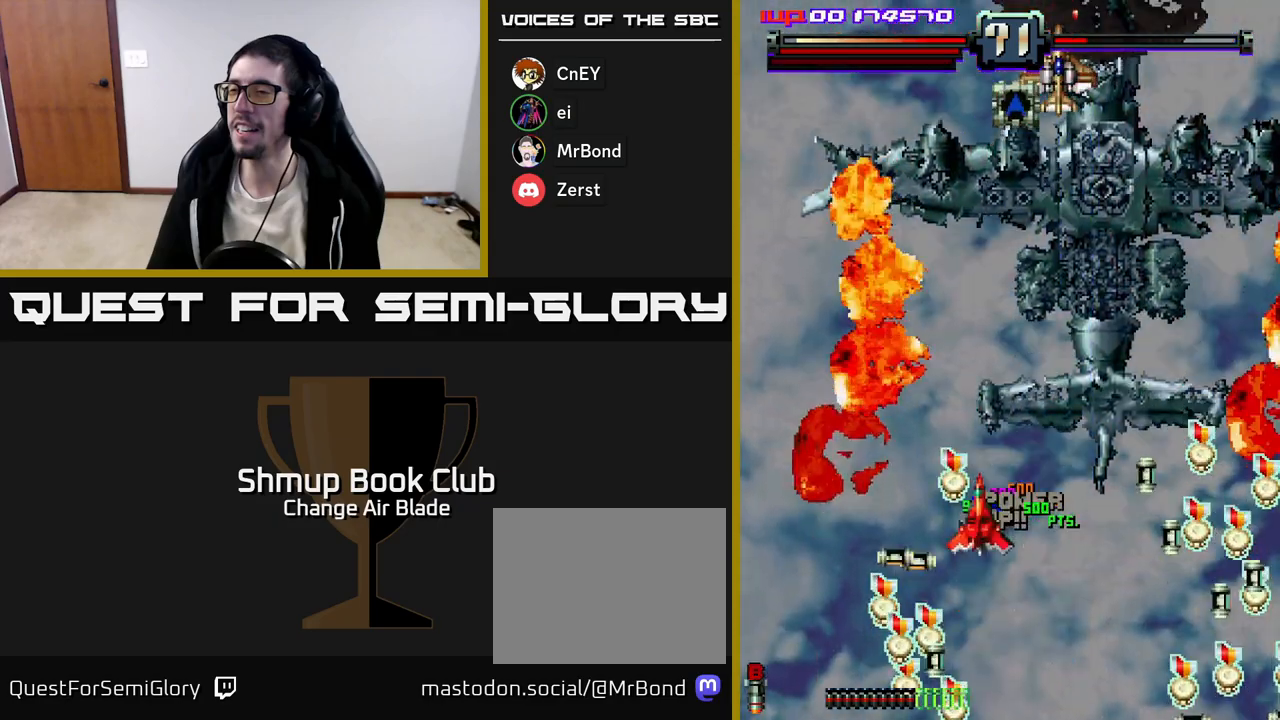
{"buttons": ["A", "DPAD_DOWN", "DPAD_RIGHT"], "left_stick": "center", "right_stick": "center", "events": [[150, "DPAD_LEFT", "up"], [150, "DPAD_UP", "up"], [167, "DPAD_RIGHT", "down"], [400, "A", "down"], [400, "DPAD_DOWN", "down"]]}
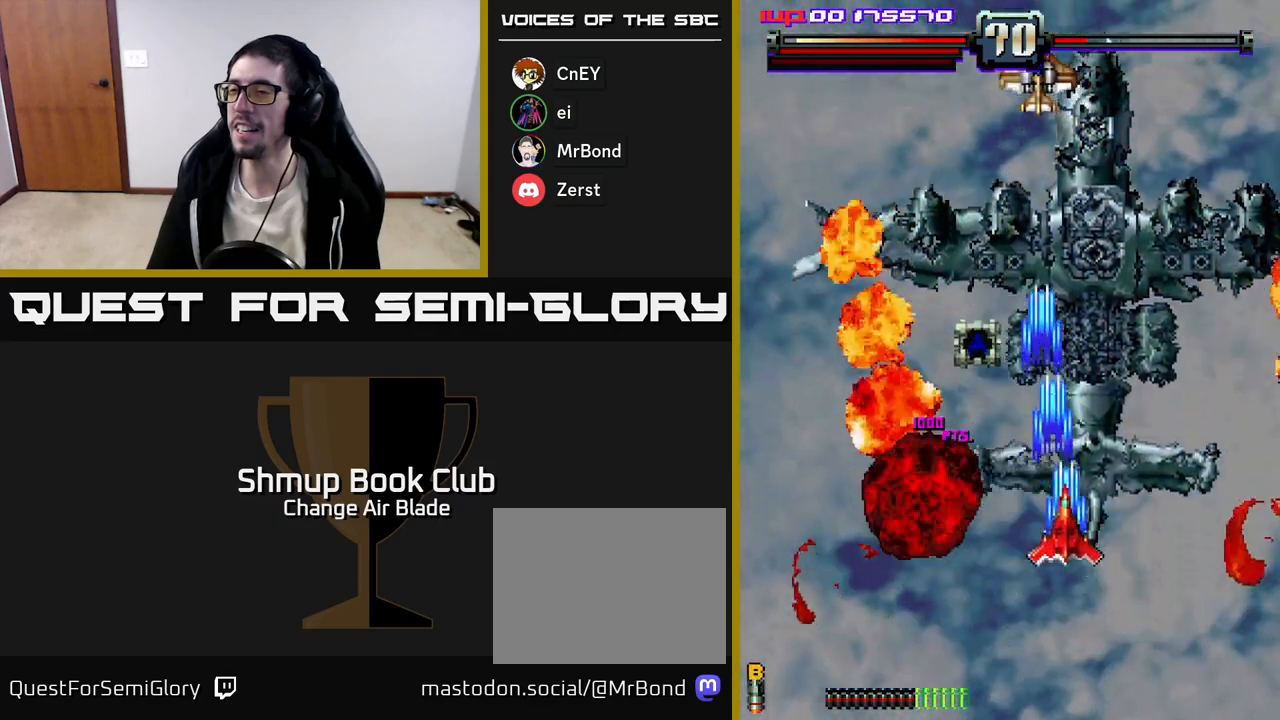
{"buttons": ["DPAD_DOWN", "DPAD_LEFT"], "left_stick": "center", "right_stick": "center", "events": [[83, "DPAD_RIGHT", "up"], [133, "DPAD_LEFT", "down"], [167, "DPAD_DOWN", "up"], [217, "A", "up"], [333, "DPAD_DOWN", "down"]]}
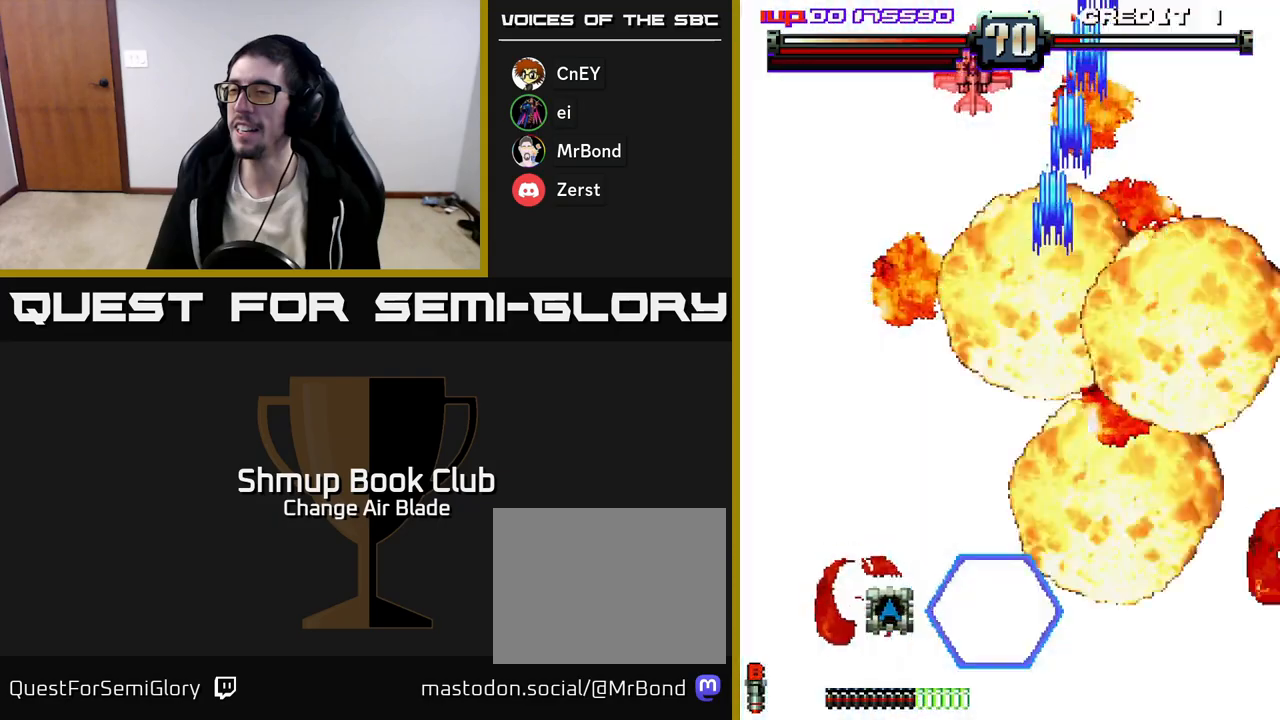
{"buttons": ["A", "DPAD_UP", "DPAD_LEFT"], "left_stick": "center", "right_stick": "center", "events": [[17, "DPAD_LEFT", "up"], [33, "DPAD_DOWN", "up"], [67, "DPAD_RIGHT", "down"], [67, "DPAD_UP", "down"], [83, "DPAD_RIGHT", "up"], [117, "A", "down"], [167, "DPAD_LEFT", "down"]]}
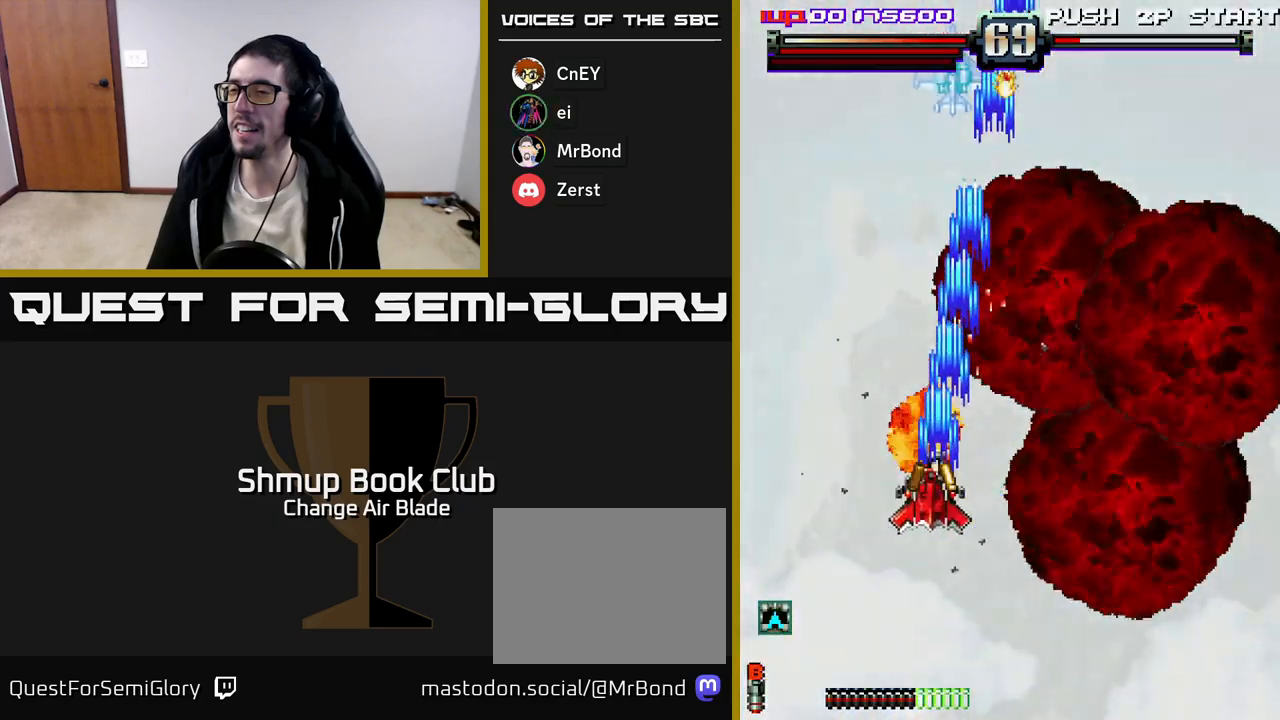
{"buttons": ["A", "DPAD_UP", "DPAD_RIGHT"], "left_stick": "center", "right_stick": "center", "events": [[117, "DPAD_LEFT", "up"], [150, "DPAD_RIGHT", "down"]]}
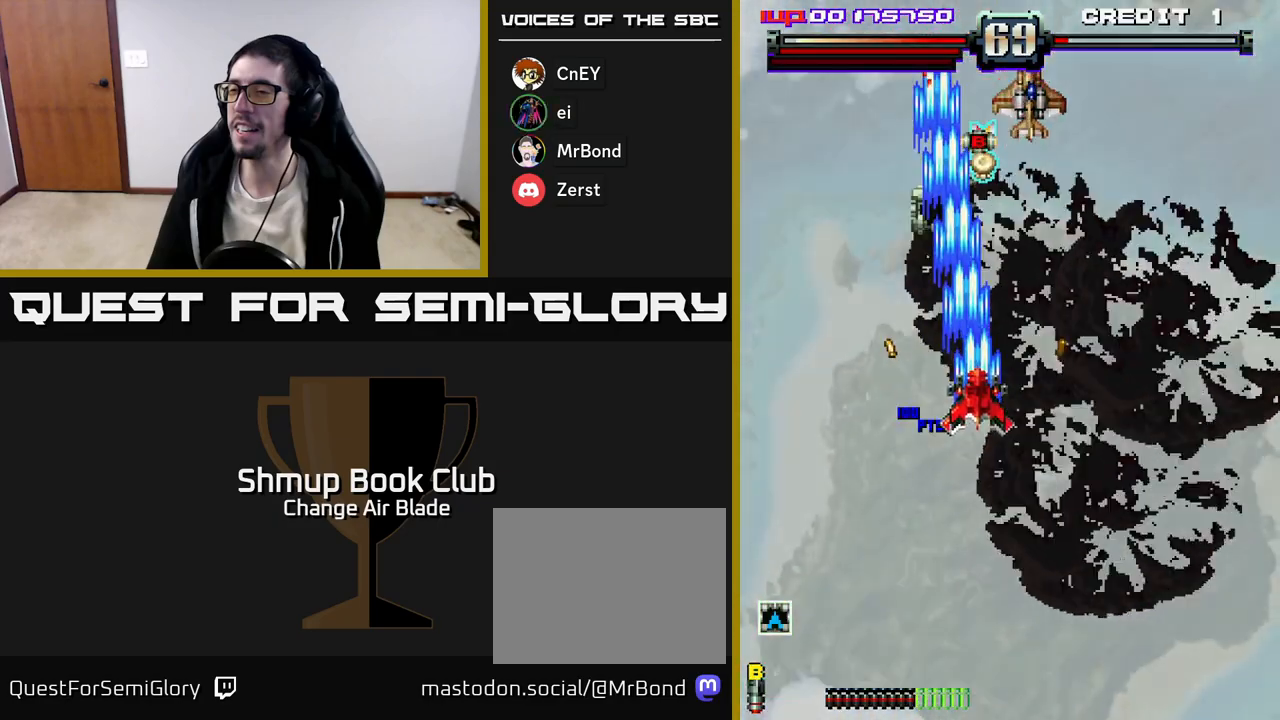
{"buttons": ["A", "X", "DPAD_DOWN"], "left_stick": "center", "right_stick": "center", "events": [[117, "DPAD_UP", "up"], [317, "DPAD_DOWN", "down"], [417, "DPAD_RIGHT", "up"], [433, "X", "down"]]}
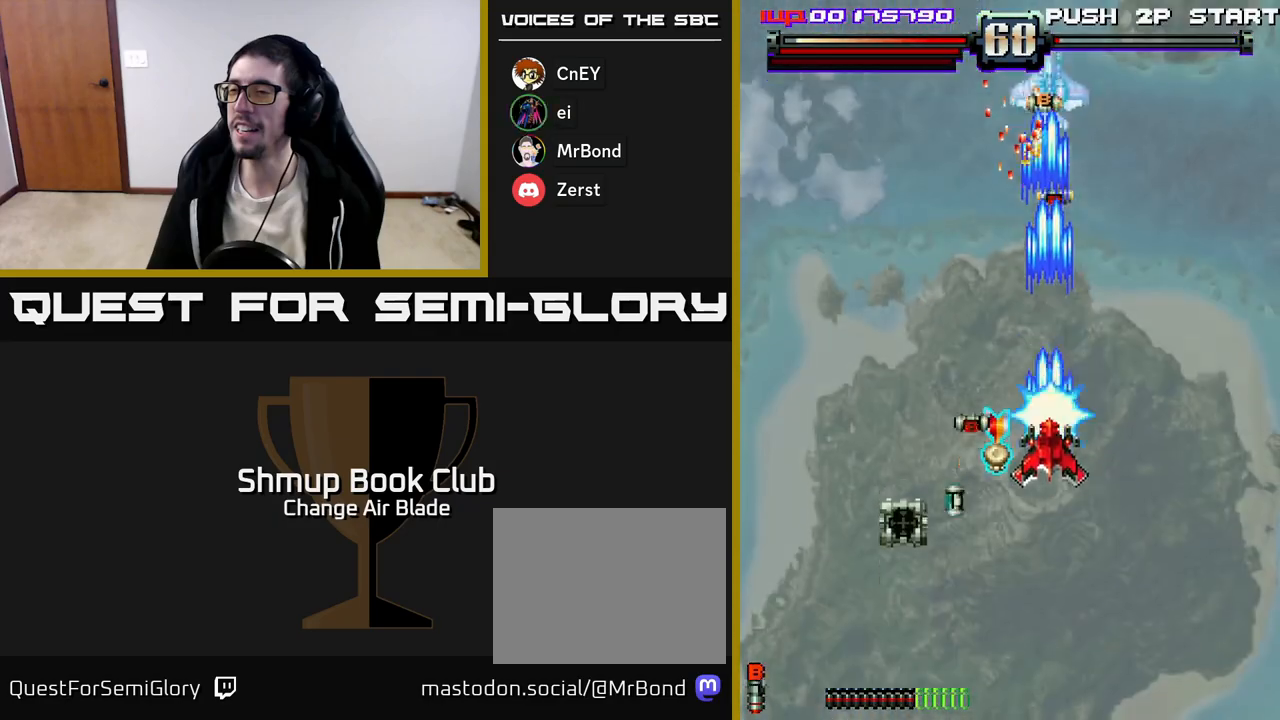
{"buttons": ["A", "DPAD_LEFT"], "left_stick": "center", "right_stick": "center", "events": [[33, "X", "up"], [417, "DPAD_LEFT", "down"], [467, "DPAD_DOWN", "up"]]}
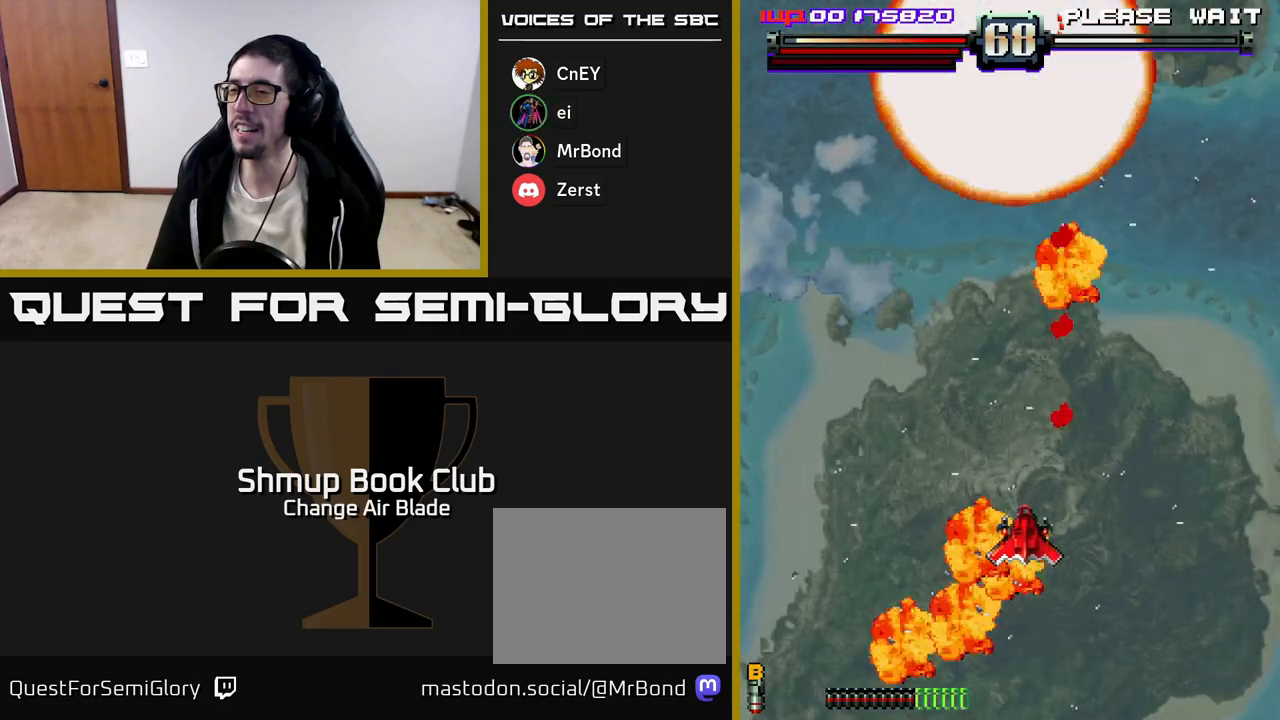
{"buttons": ["DPAD_RIGHT"], "left_stick": "center", "right_stick": "center", "events": [[133, "DPAD_DOWN", "down"], [183, "DPAD_LEFT", "up"], [267, "DPAD_RIGHT", "down"], [283, "A", "up"], [333, "DPAD_DOWN", "up"]]}
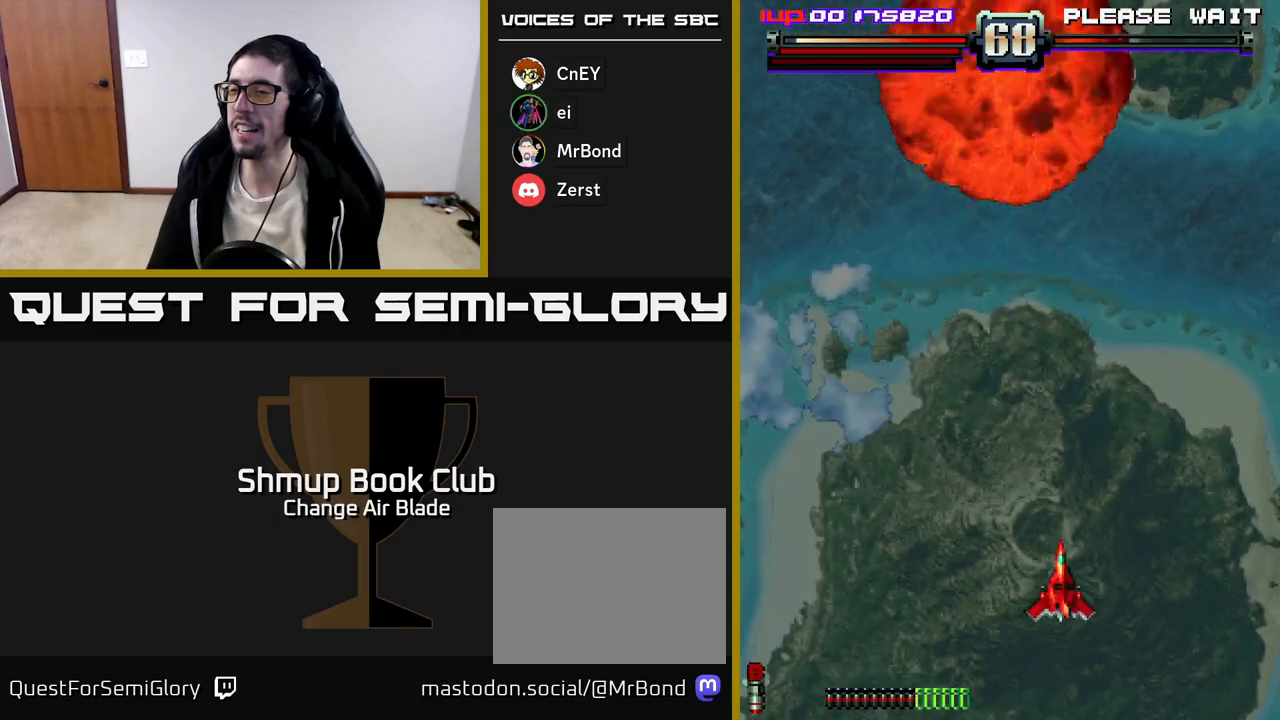
{"buttons": ["DPAD_DOWN"], "left_stick": "center", "right_stick": "center", "events": [[33, "DPAD_RIGHT", "up"], [67, "DPAD_UP", "down"], [133, "DPAD_LEFT", "down"], [217, "DPAD_LEFT", "up"], [300, "DPAD_RIGHT", "down"], [300, "DPAD_UP", "up"], [450, "DPAD_DOWN", "down"], [500, "DPAD_RIGHT", "up"]]}
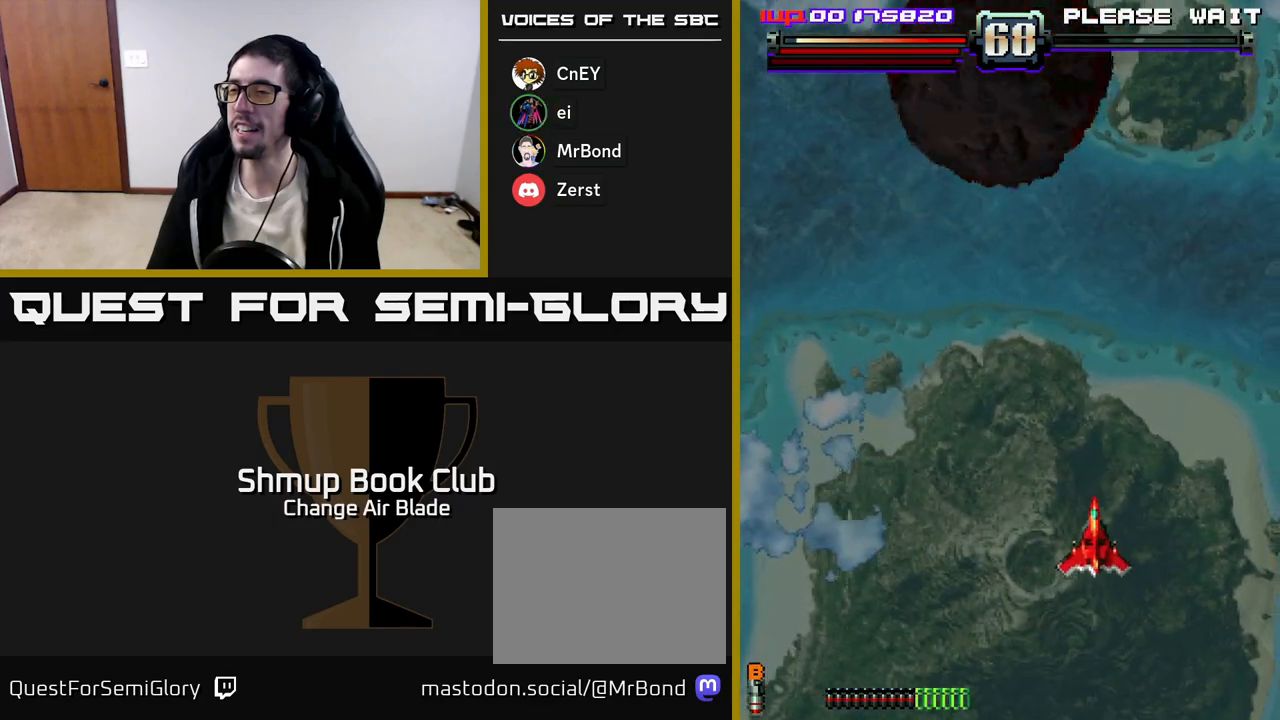
{"buttons": [], "left_stick": "center", "right_stick": "center", "events": [[133, "DPAD_DOWN", "up"]]}
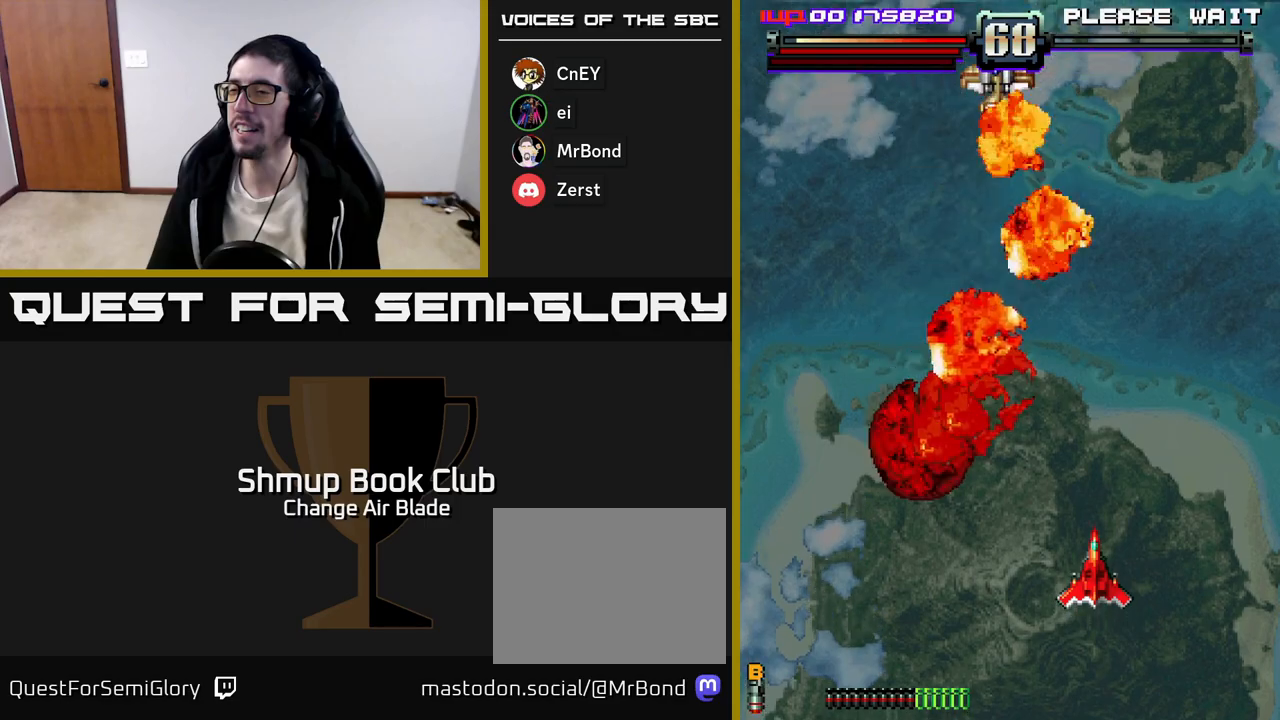
{"buttons": [], "left_stick": "center", "right_stick": "center", "events": []}
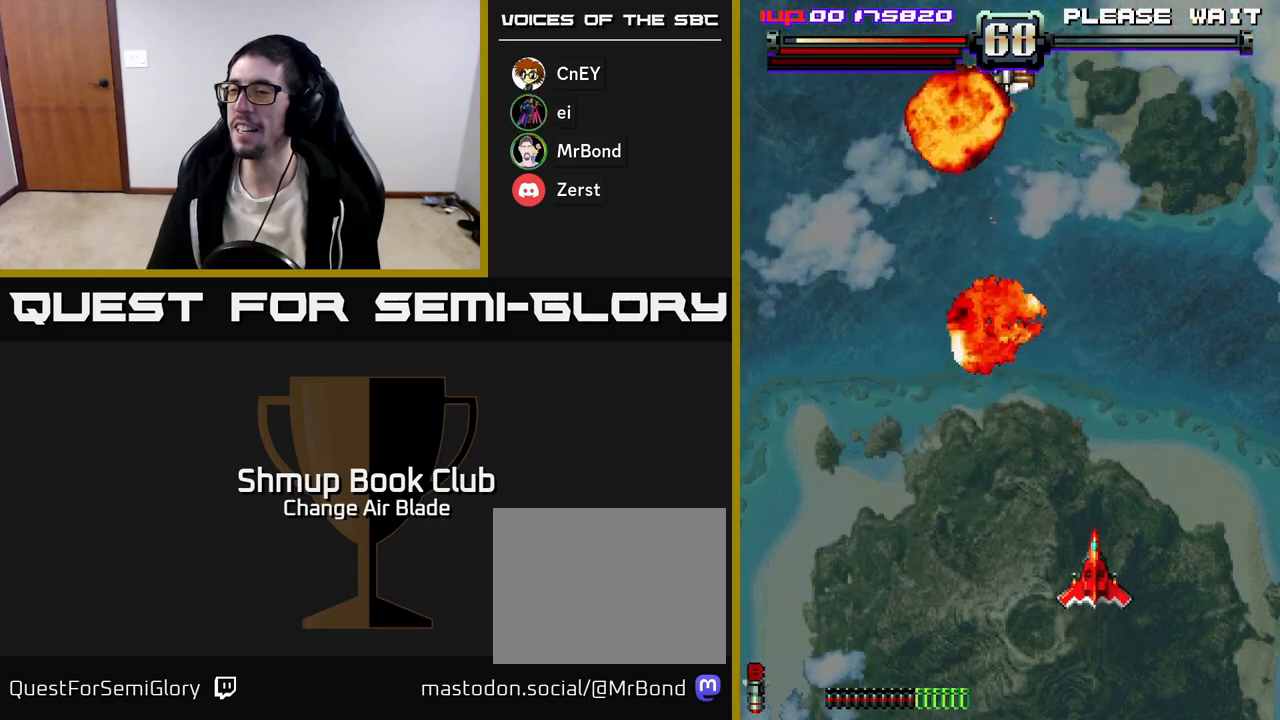
{"buttons": [], "left_stick": "center", "right_stick": "center", "events": []}
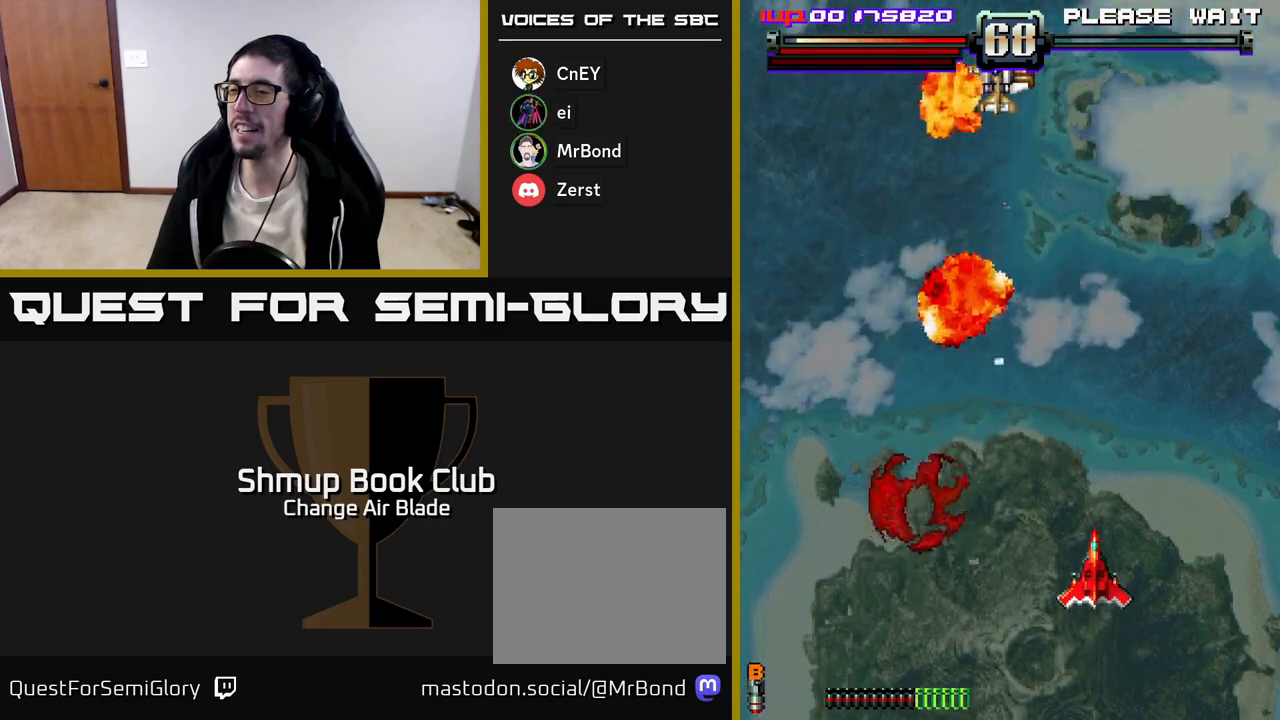
{"buttons": [], "left_stick": "center", "right_stick": "center", "events": []}
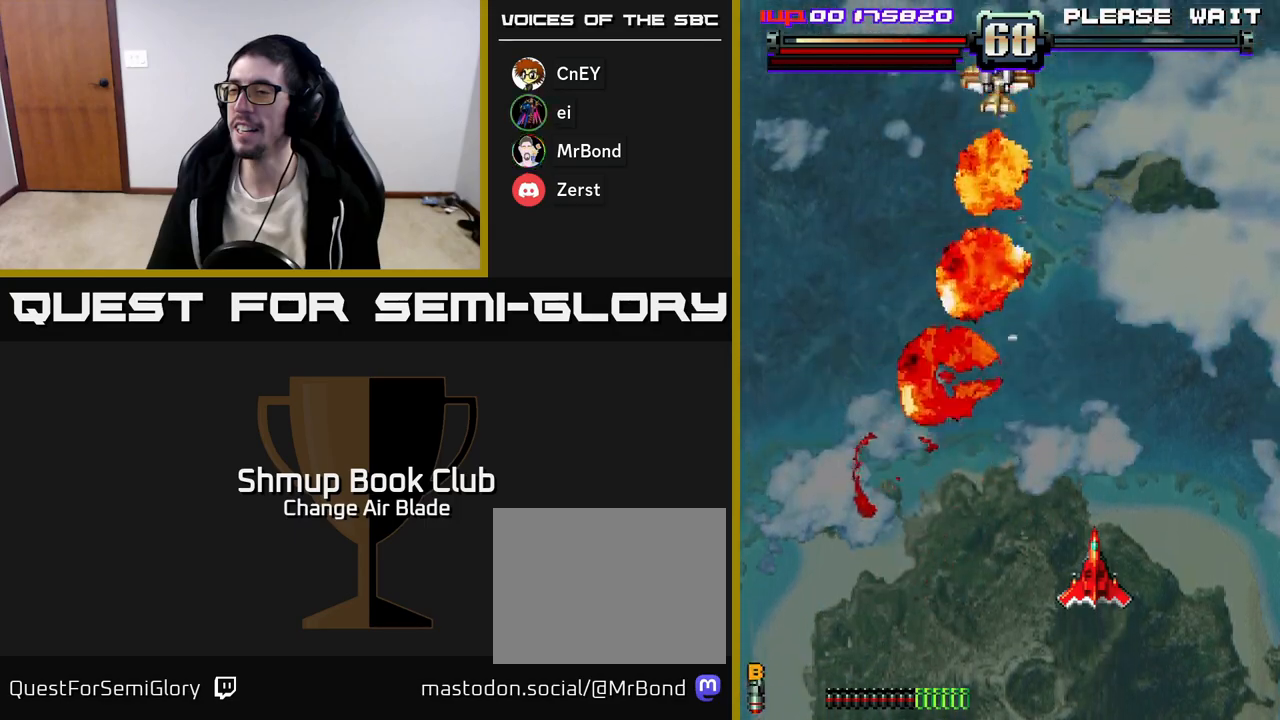
{"buttons": [], "left_stick": "center", "right_stick": "center", "events": []}
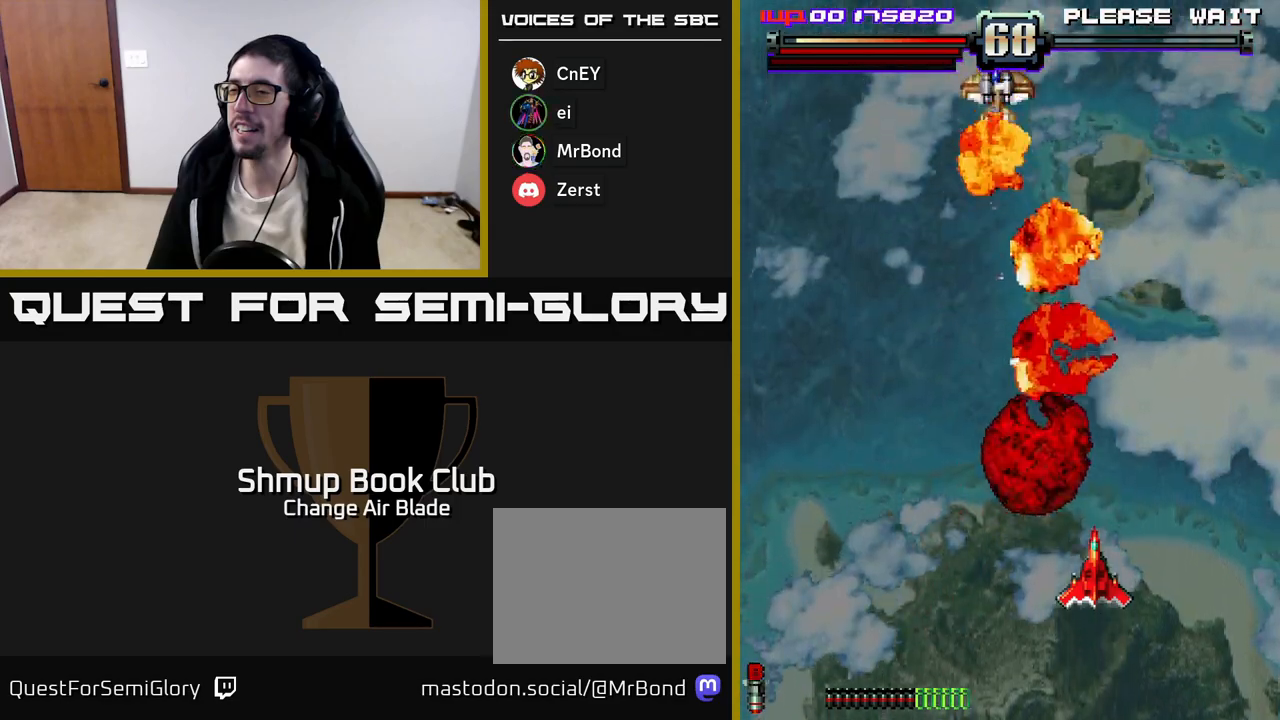
{"buttons": [], "left_stick": "center", "right_stick": "center", "events": []}
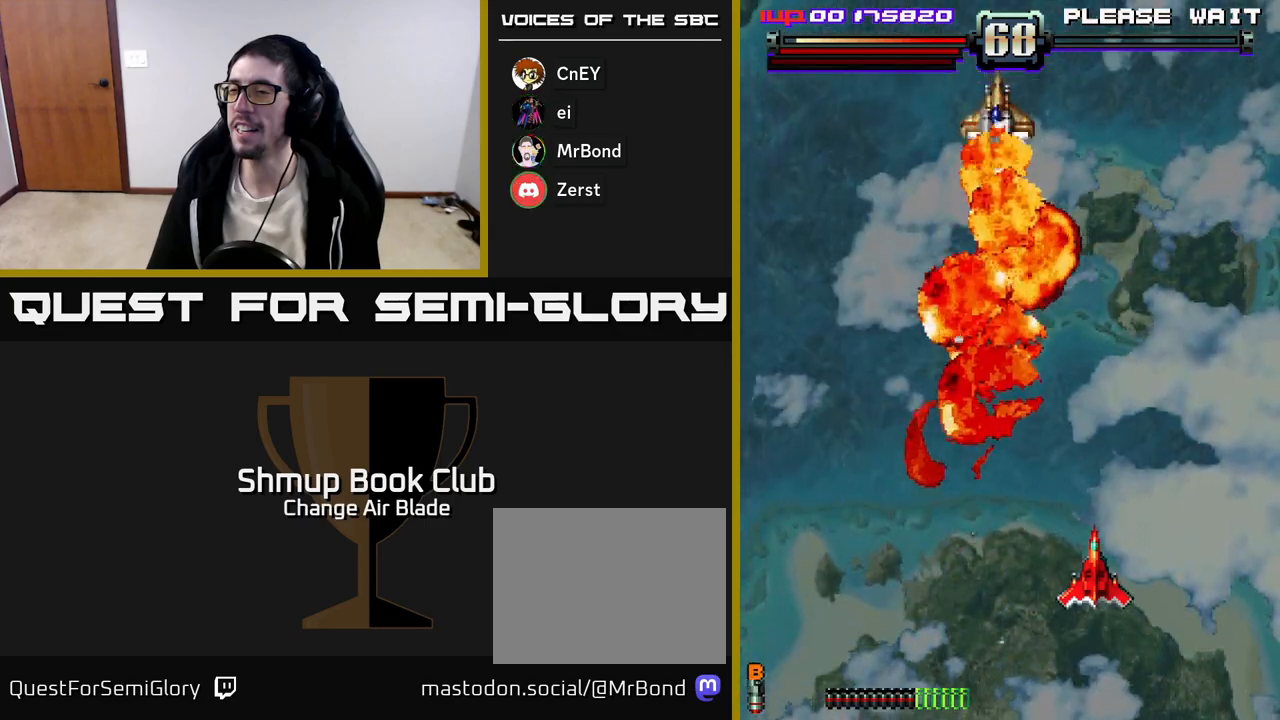
{"buttons": ["DPAD_LEFT"], "left_stick": "center", "right_stick": "center", "events": [[500, "DPAD_LEFT", "down"]]}
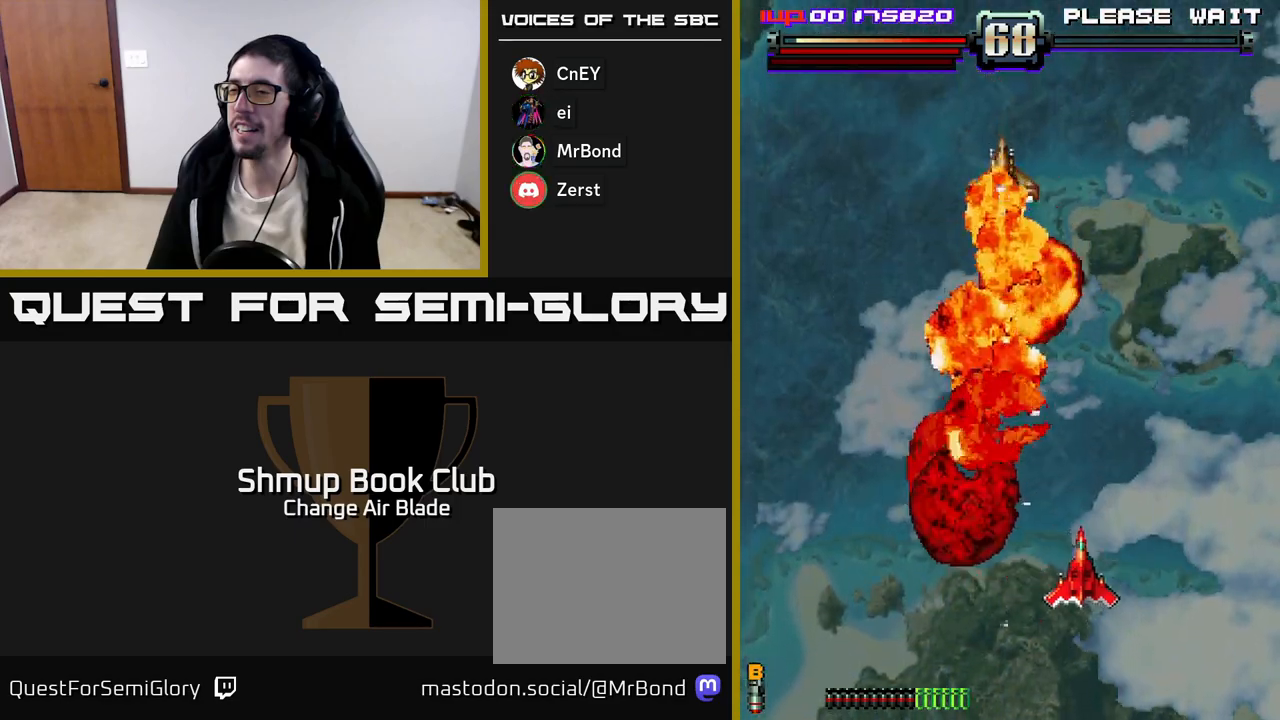
{"buttons": ["DPAD_LEFT"], "left_stick": "center", "right_stick": "center", "events": [[133, "DPAD_LEFT", "up"], [167, "DPAD_DOWN", "down"], [383, "DPAD_DOWN", "up"], [383, "DPAD_LEFT", "down"]]}
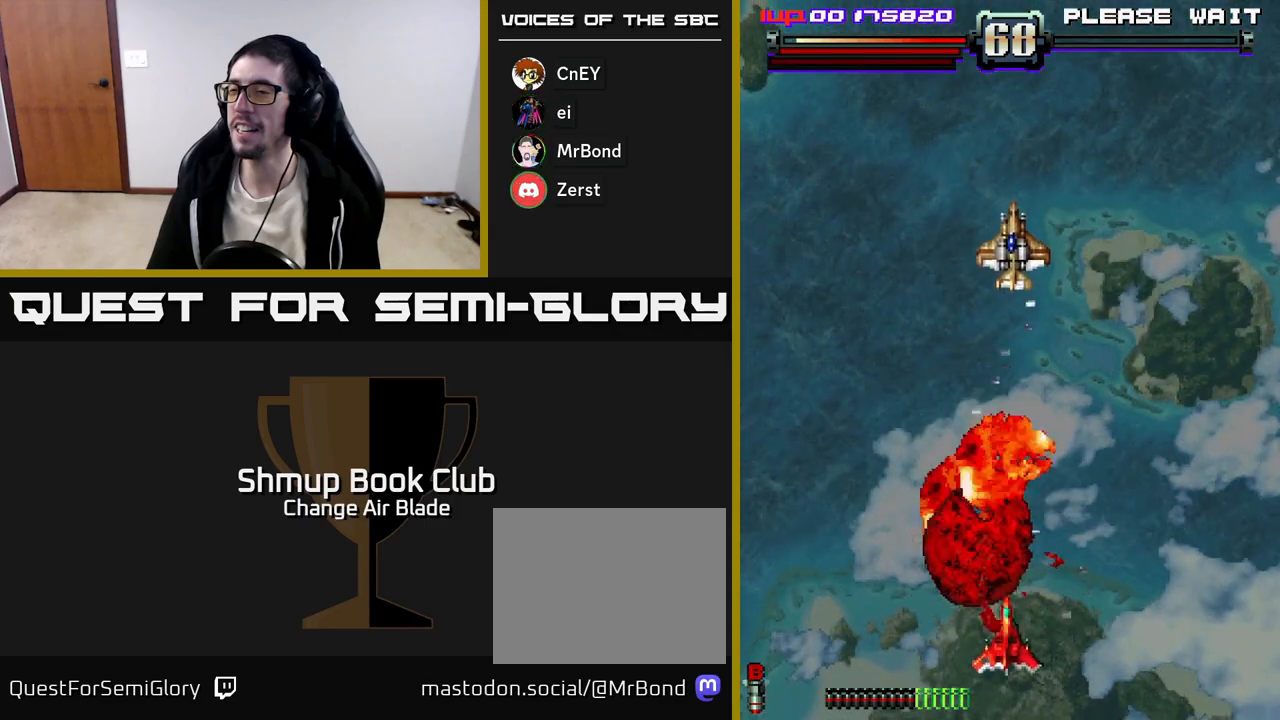
{"buttons": [], "left_stick": "center", "right_stick": "center", "events": [[17, "DPAD_UP", "down"], [33, "DPAD_LEFT", "up"], [467, "DPAD_UP", "up"]]}